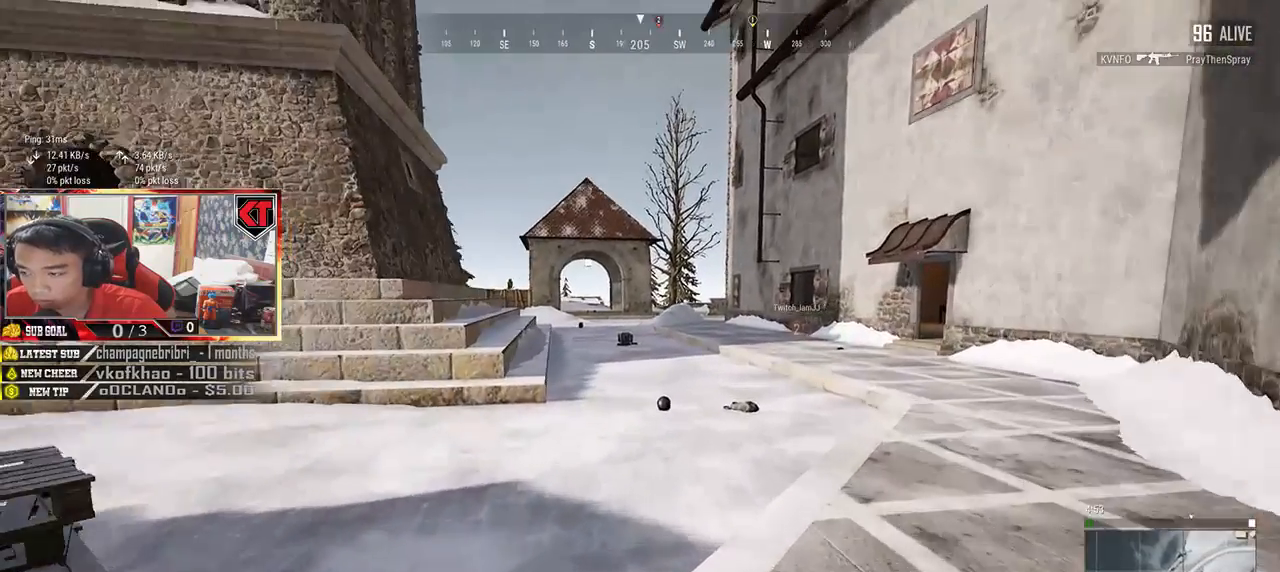
Gameplay with keyboard and mouse; each line is a JSON object with the keys and mouse buttons held at the frame after it. "events" lists presses ("down") and releases ("up") of "a", "c", "ctrl", "d", "e", "f", "q", "r", "s", "shift", "space", "tab", "v", "w", "x", "z", "mouse_left", "mouse_wheel", "mouse_right", "mouse_mb4" and "mouse_mb5" between this image and that frame as [ms after this image, input, new state], when the widget could be followed in between. "mouse_left", "mouse_wheel", "mouse_right", "mouse_mb4", "mouse_mb5" = the "left", "wheel", "right", "mb4", "mb5" buttons of the "mouse" list. No other keys are recorded. "wheel" means that the mouse wheel is clicked or scrolled. Mouse movement is not recorded.
{"keys": ["shift", "w"], "mouse": []}
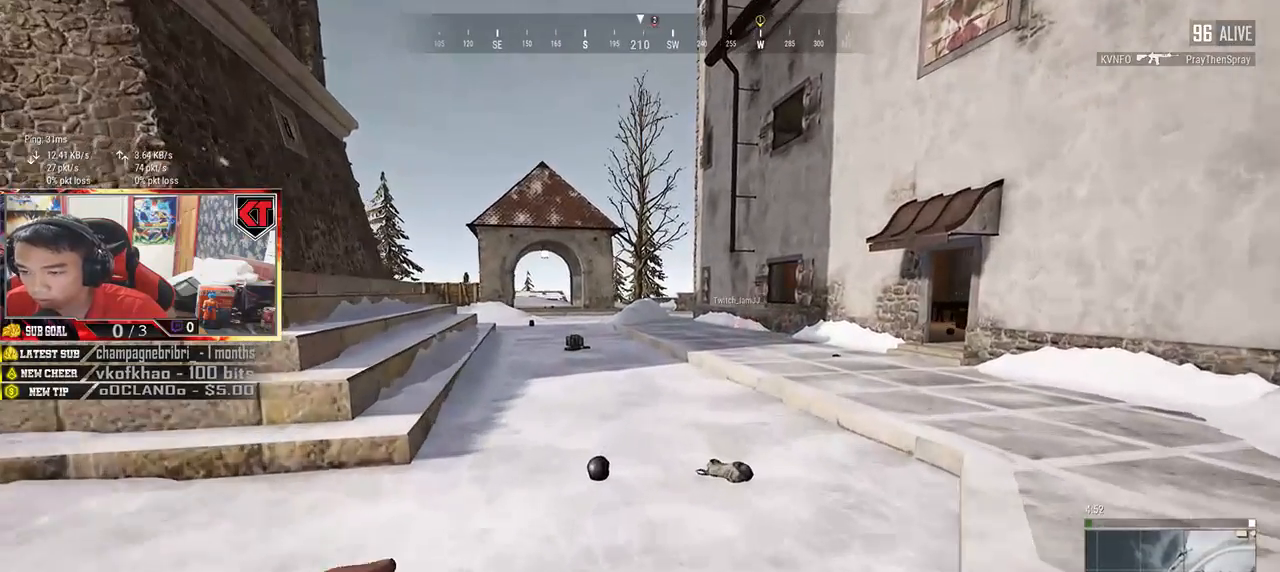
{"keys": ["w"], "mouse": [], "events": [[283, "shift", "up"], [417, "tab", "down"], [500, "tab", "up"]]}
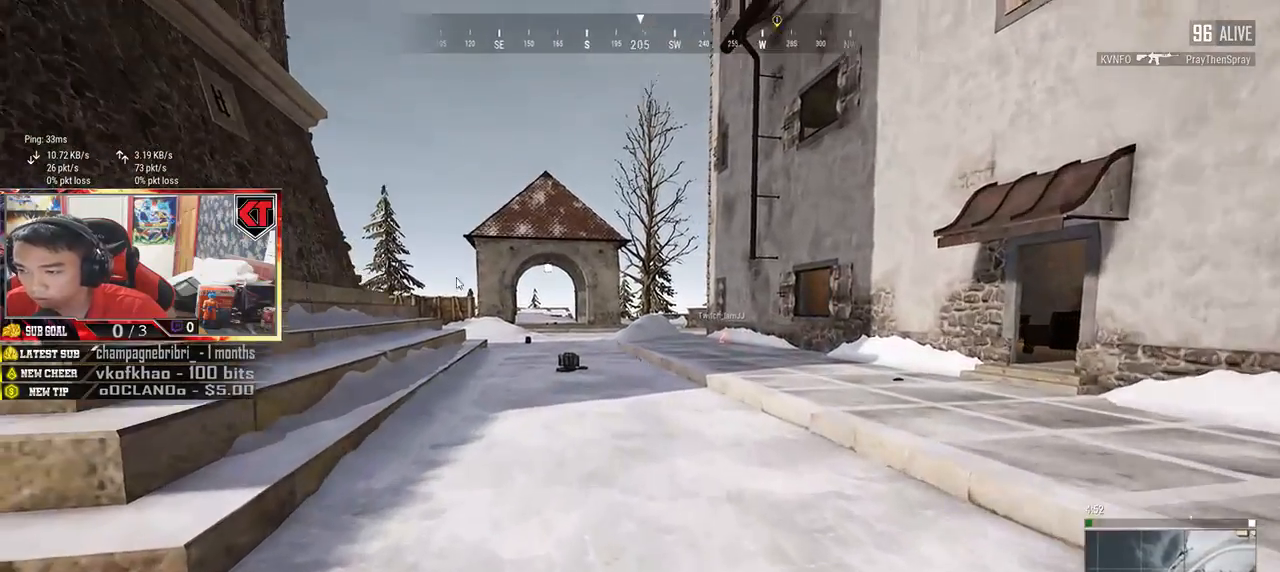
{"keys": ["a"], "mouse": ["left"], "events": [[83, "d", "down"], [150, "w", "up"], [267, "a", "down"], [300, "d", "up"], [400, "mouse_left", "down"]]}
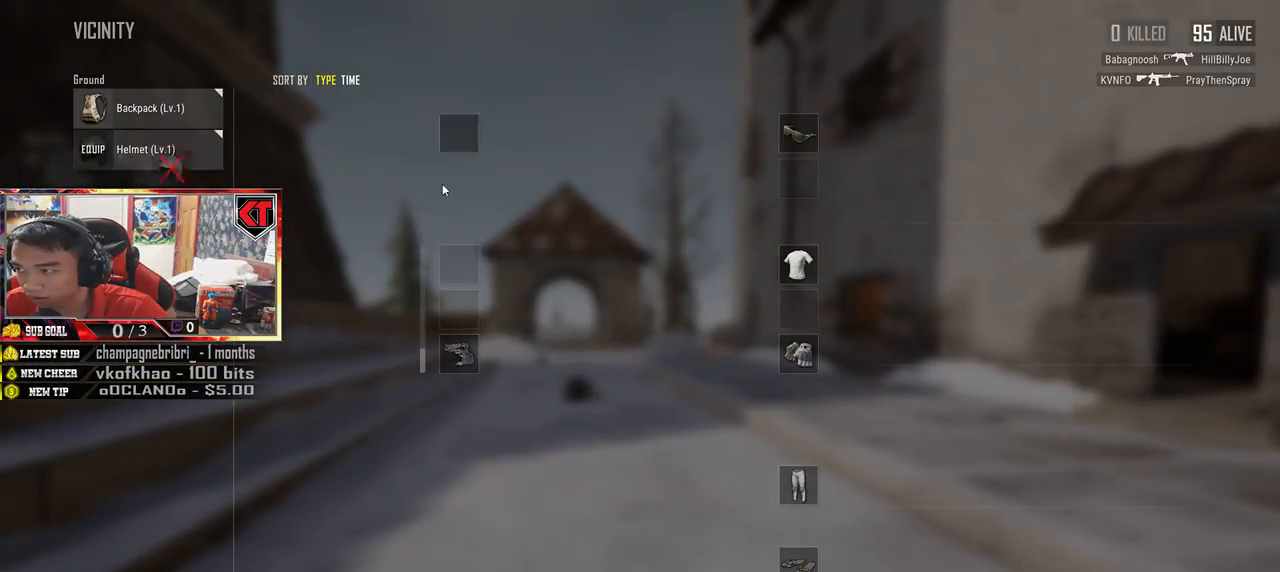
{"keys": ["w"], "mouse": [], "events": [[17, "mouse_left", "up"], [67, "a", "up"], [233, "mouse_left", "down"], [300, "mouse_left", "up"], [350, "w", "down"], [383, "tab", "down"], [467, "tab", "up"]]}